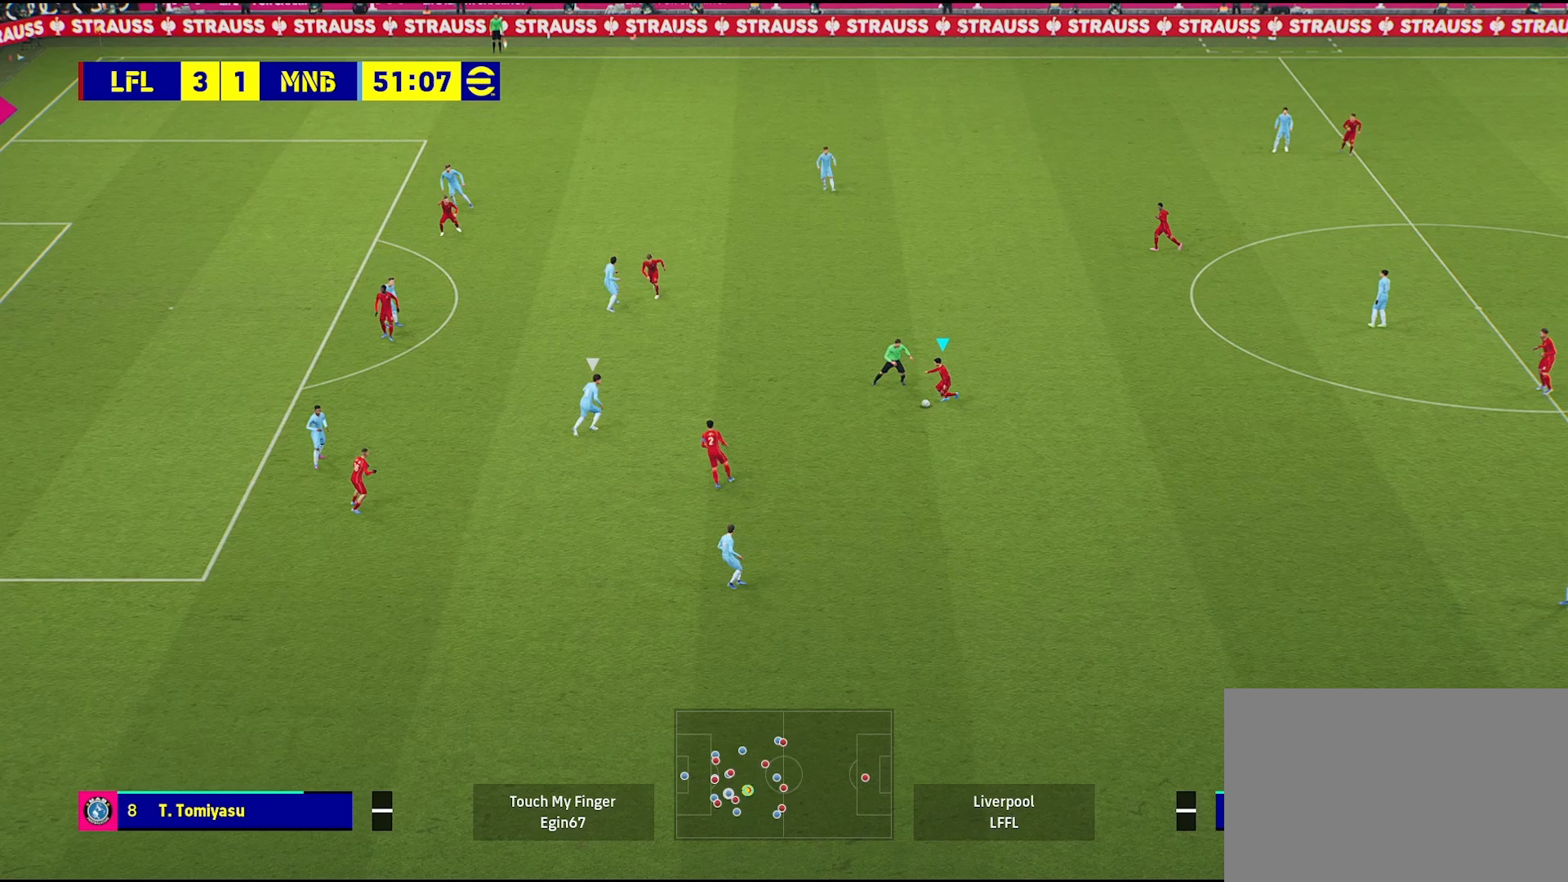
Gameplay with a controller (PlayStation layout); each line is a JSON object with the inputs held at the frame after it. "events" lists button and stick changes between this image and that frame as [ms after this image, input, new state], when the widget could be followed in between. Not read: R2.
{"buttons": [], "left_stick": "down-left", "right_stick": "center", "events": []}
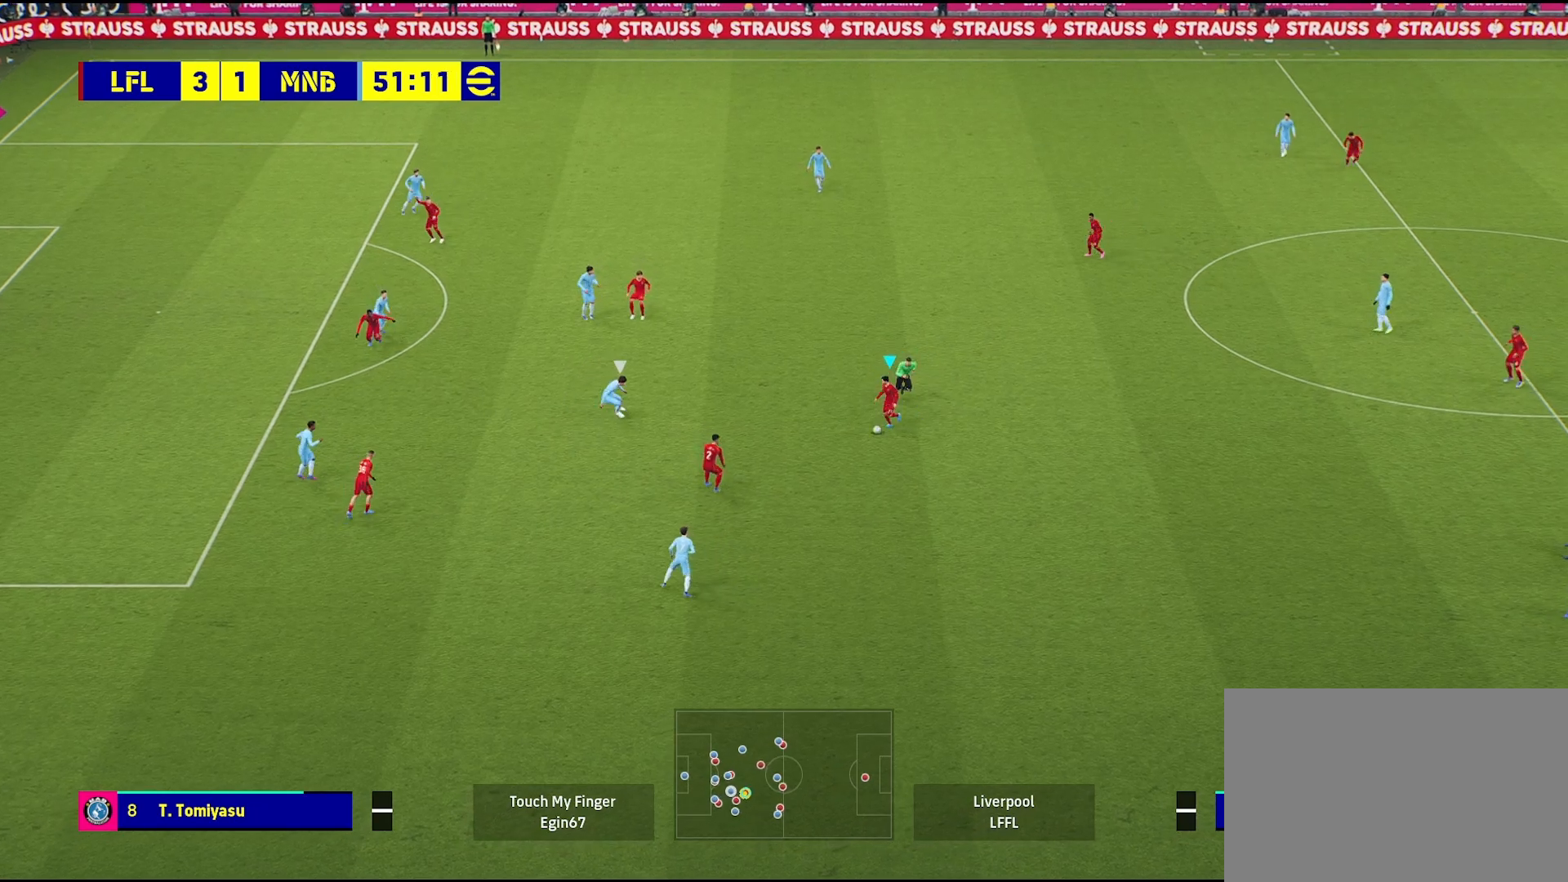
{"buttons": [], "left_stick": "up-left", "right_stick": "center", "events": [[83, "left_stick", "up-left"]]}
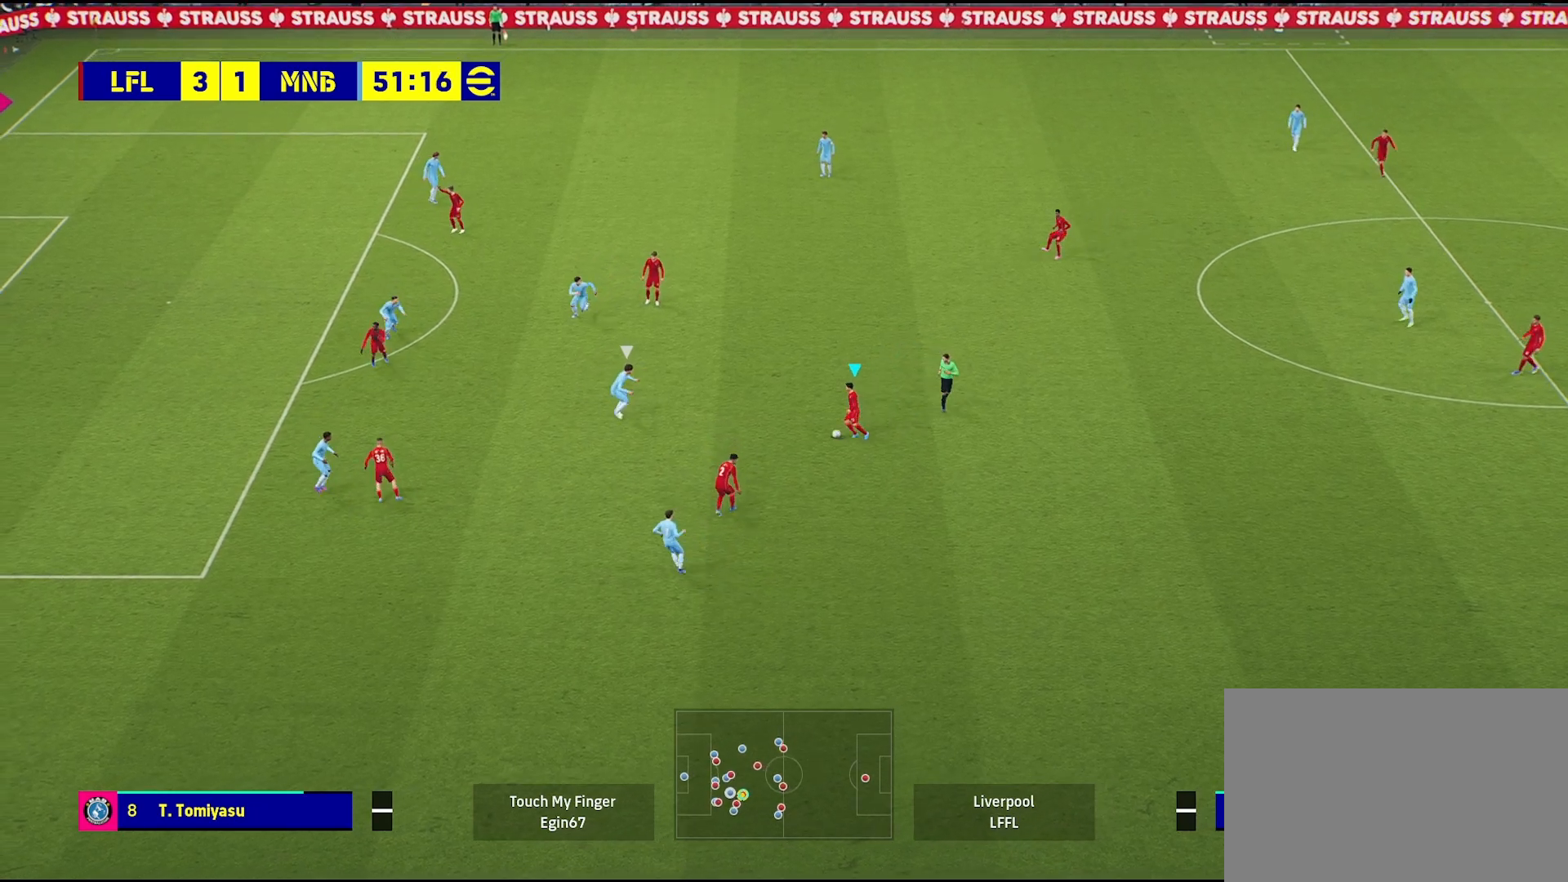
{"buttons": ["TRIANGLE"], "left_stick": "up", "right_stick": "center", "events": [[50, "left_stick", "up"], [500, "TRIANGLE", "down"]]}
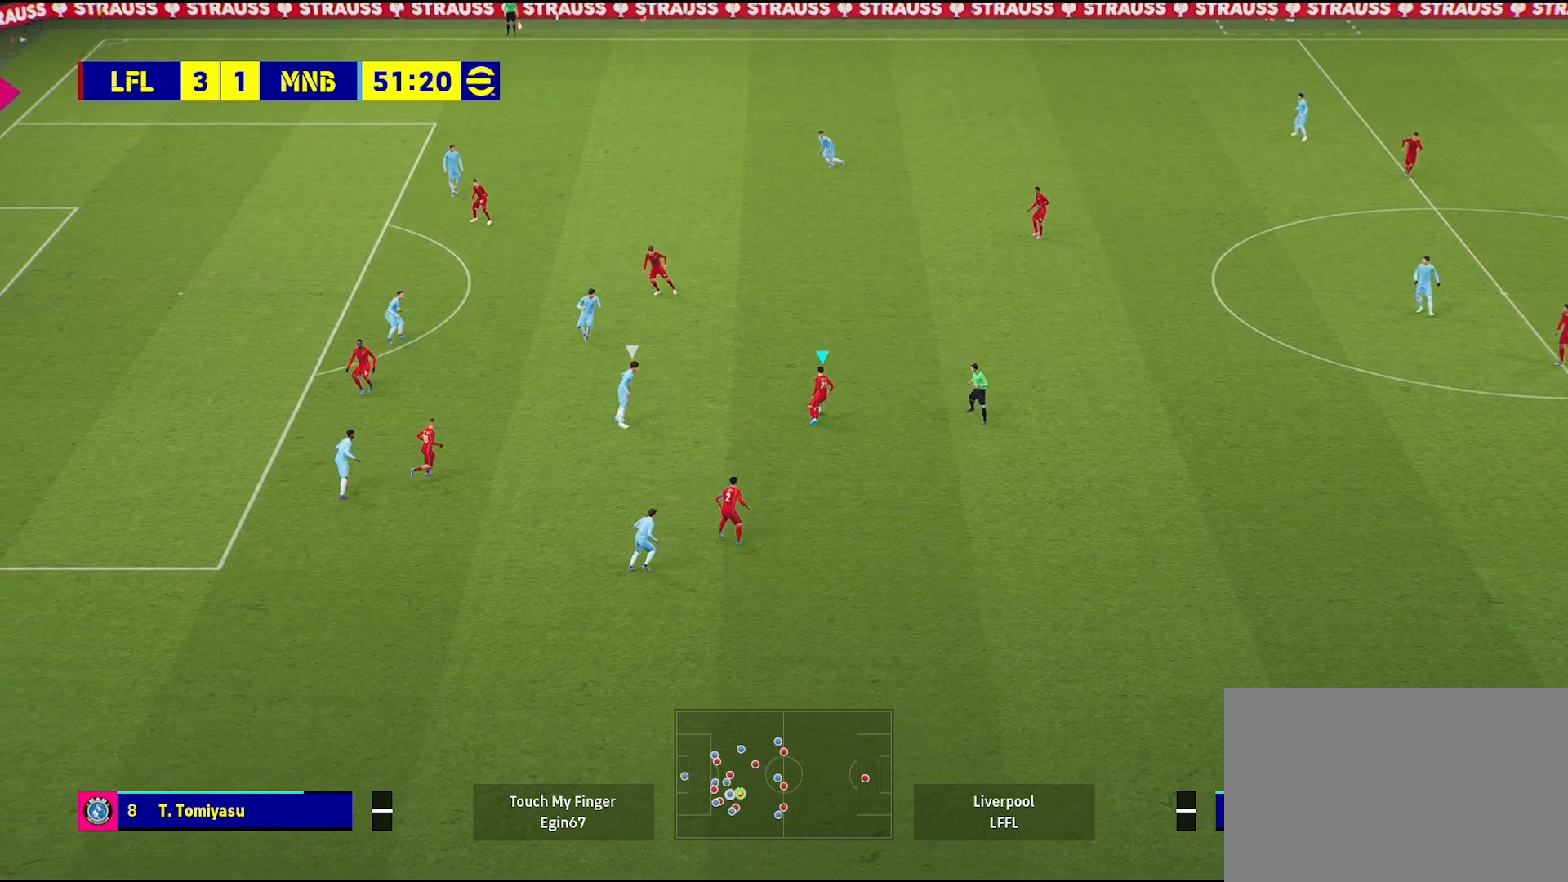
{"buttons": [], "left_stick": "up", "right_stick": "center", "events": [[117, "TRIANGLE", "up"]]}
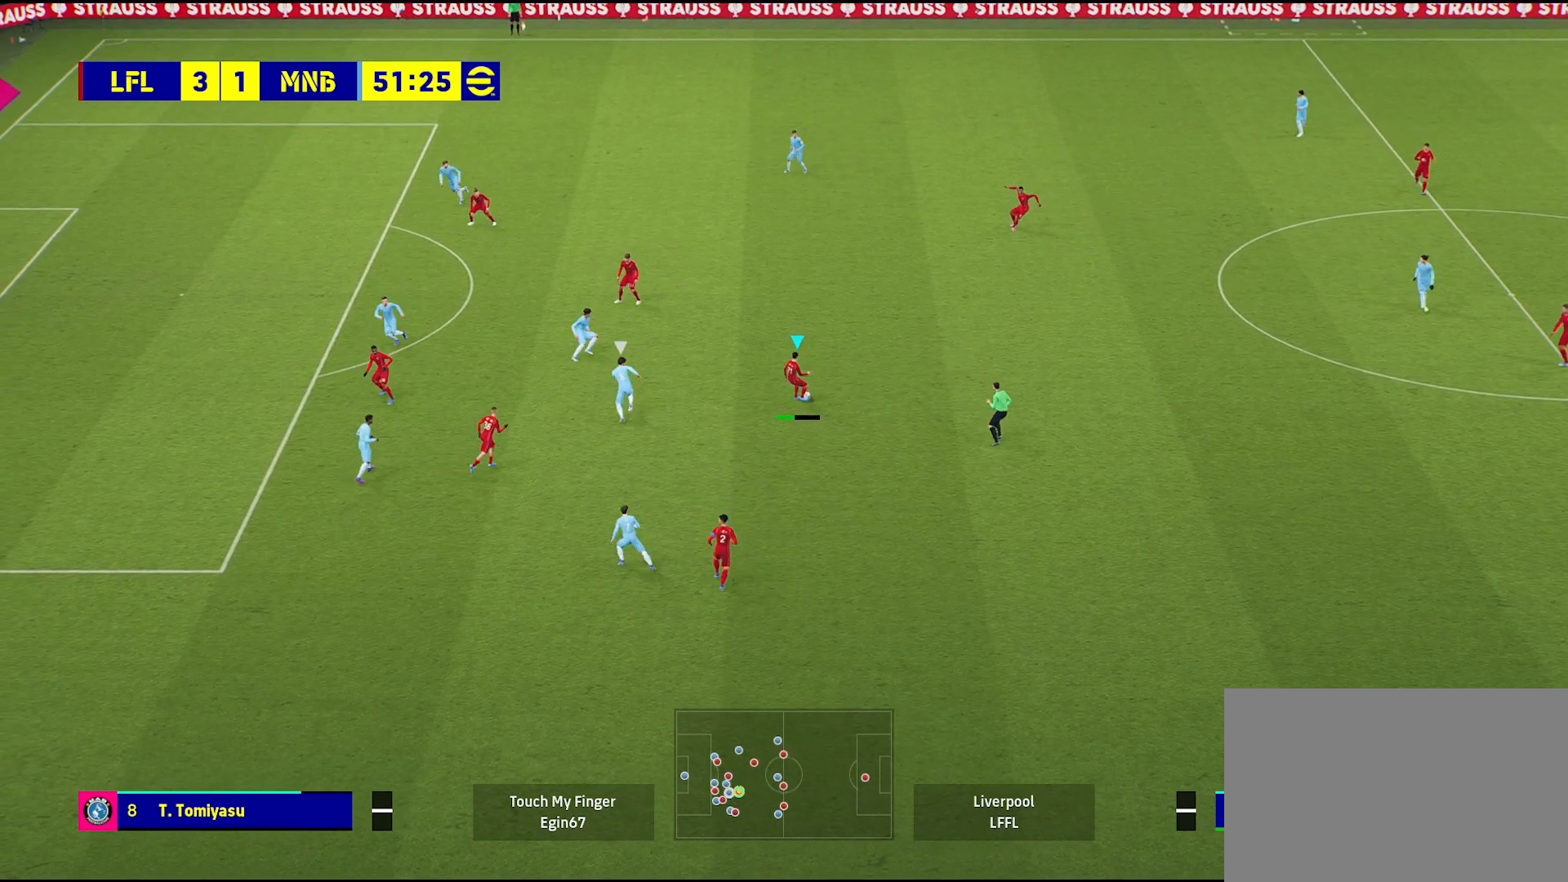
{"buttons": [], "left_stick": "down-left", "right_stick": "center", "events": [[17, "left_stick", "center"], [250, "left_stick", "down-left"]]}
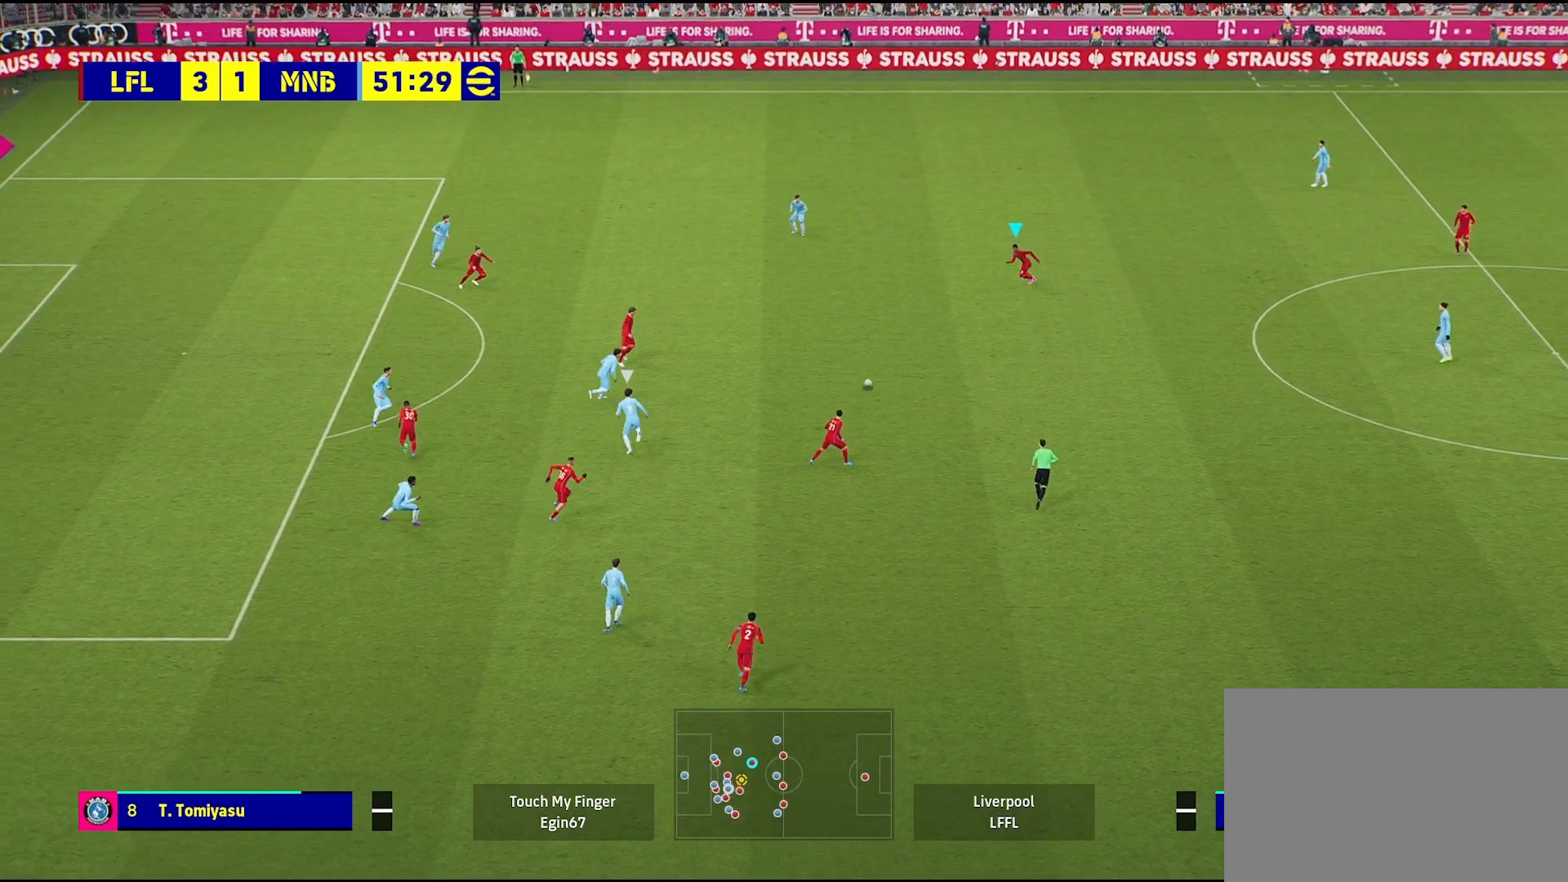
{"buttons": [], "left_stick": "left", "right_stick": "center", "events": [[333, "CROSS", "down"], [333, "left_stick", "left"], [483, "CROSS", "up"]]}
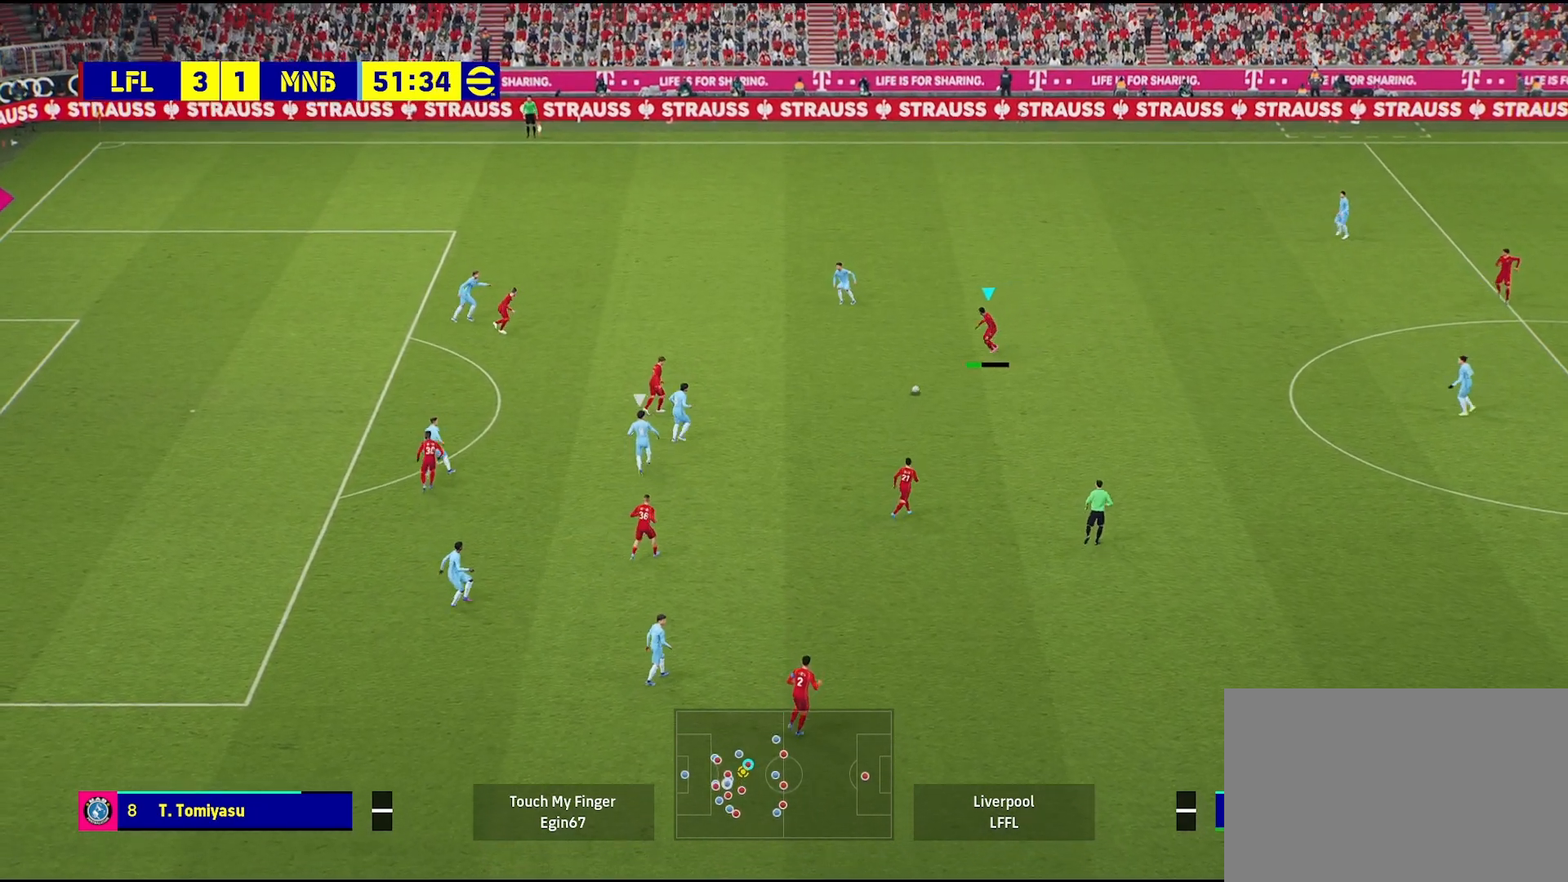
{"buttons": [], "left_stick": "center", "right_stick": "center", "events": [[333, "left_stick", "center"]]}
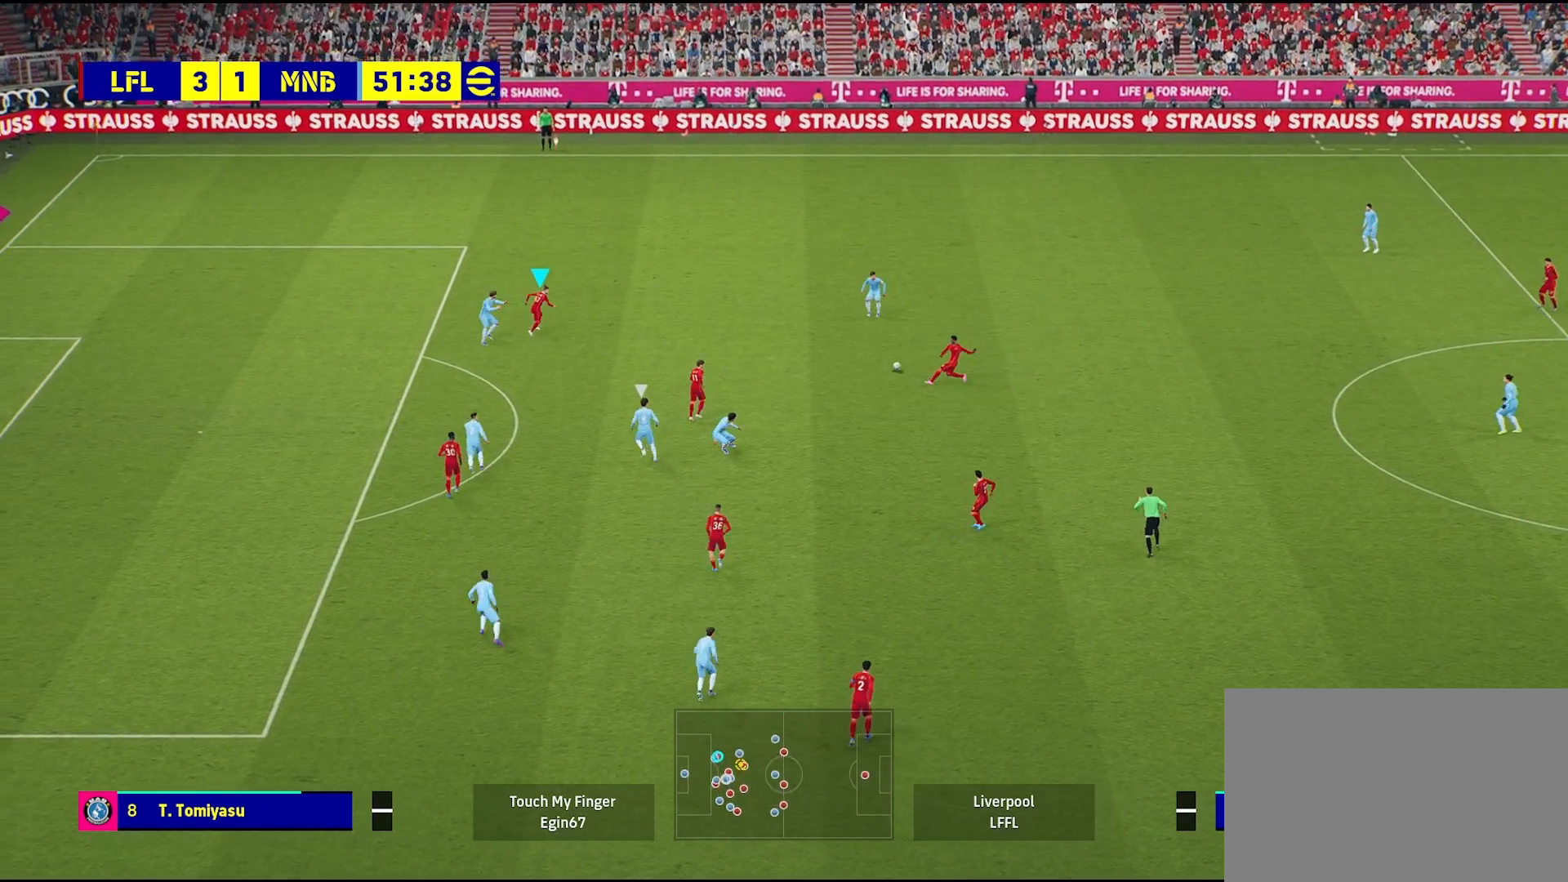
{"buttons": [], "left_stick": "down-right", "right_stick": "center", "events": [[67, "left_stick", "down-right"]]}
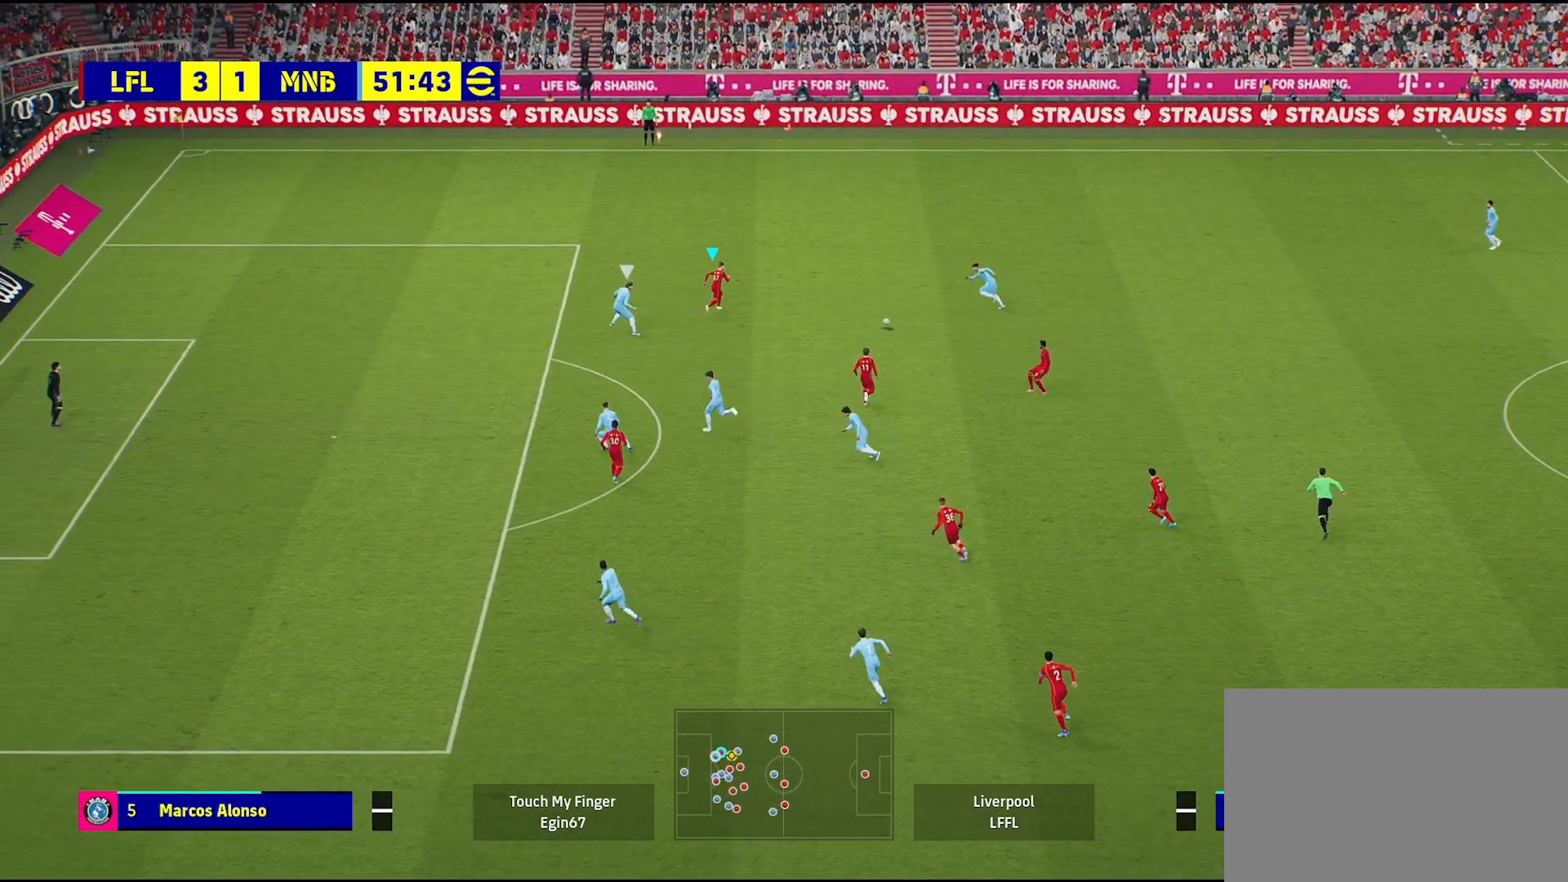
{"buttons": ["CROSS", "R1"], "left_stick": "down", "right_stick": "center", "events": [[300, "left_stick", "down"], [417, "R1", "down"], [433, "CROSS", "down"]]}
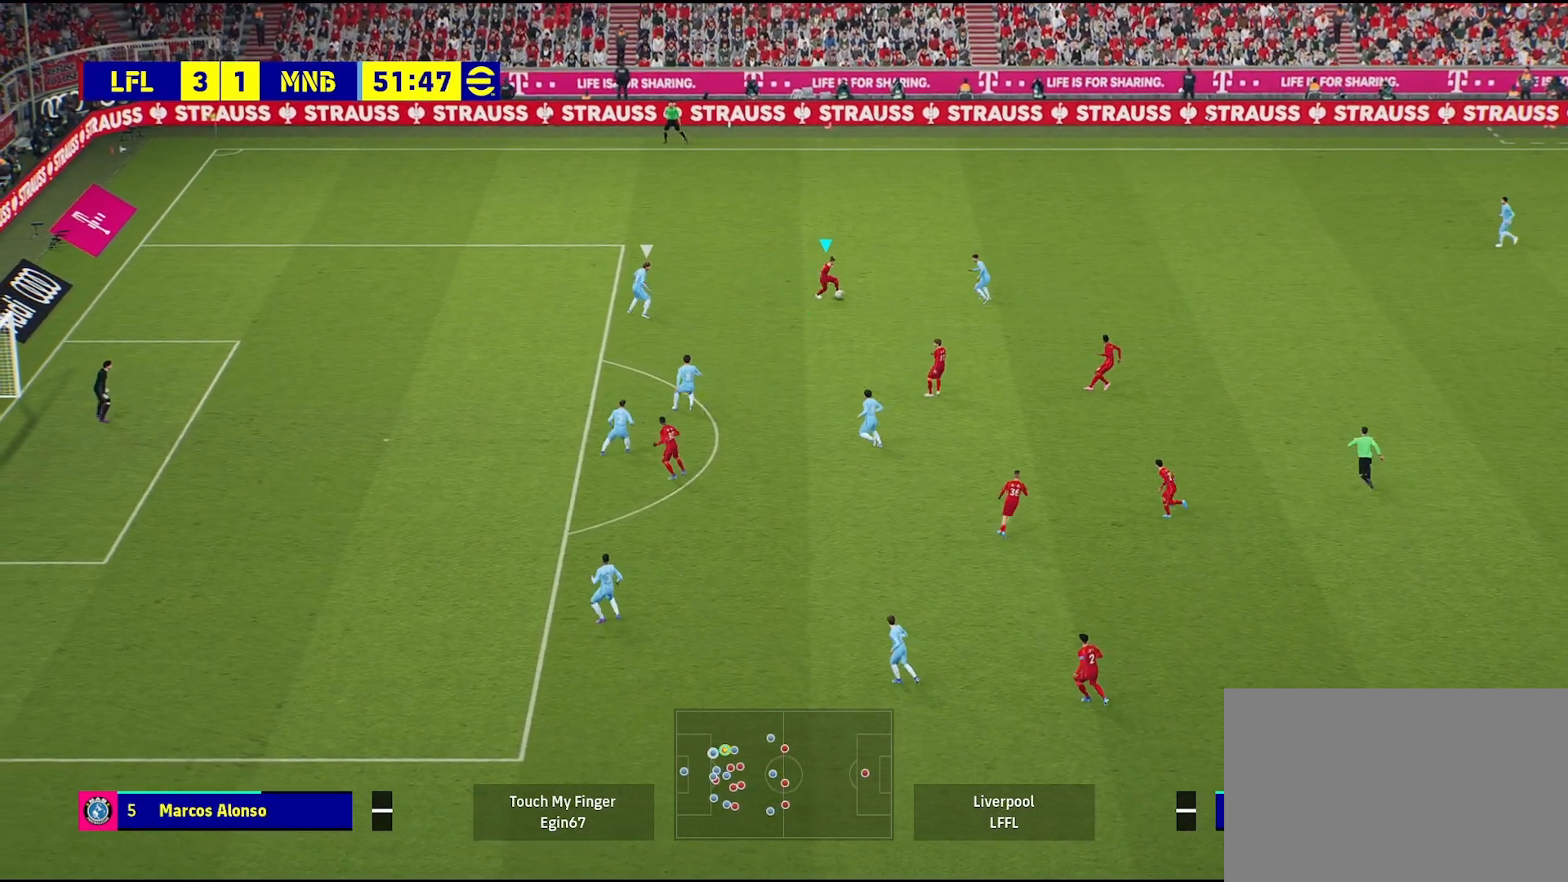
{"buttons": [], "left_stick": "down-right", "right_stick": "center", "events": [[17, "CROSS", "up"], [17, "R1", "up"], [67, "left_stick", "down-right"]]}
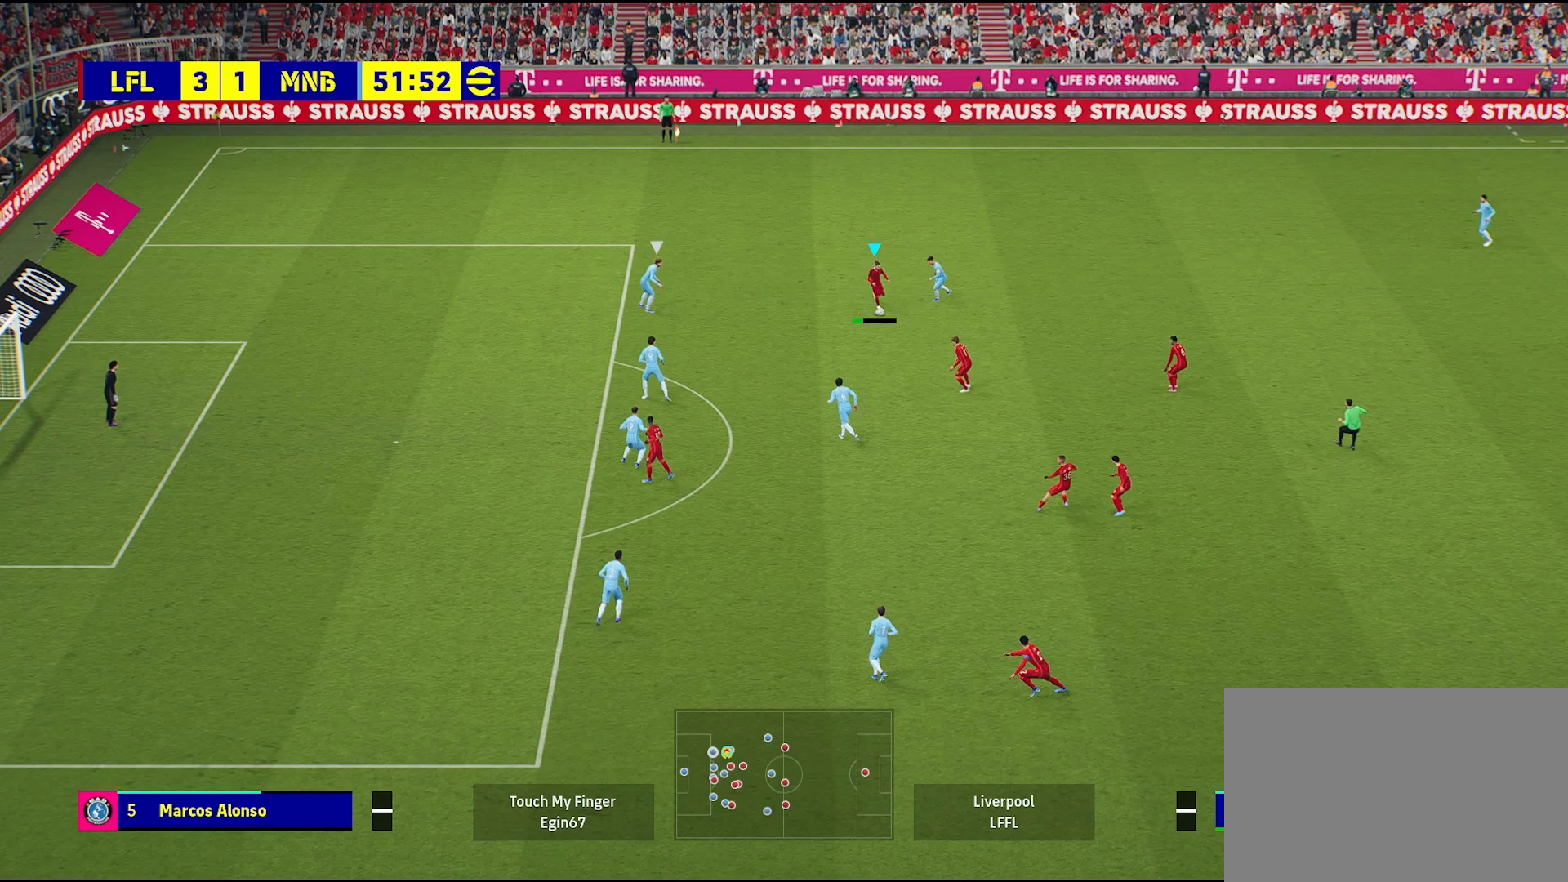
{"buttons": [], "left_stick": "down-right", "right_stick": "center", "events": []}
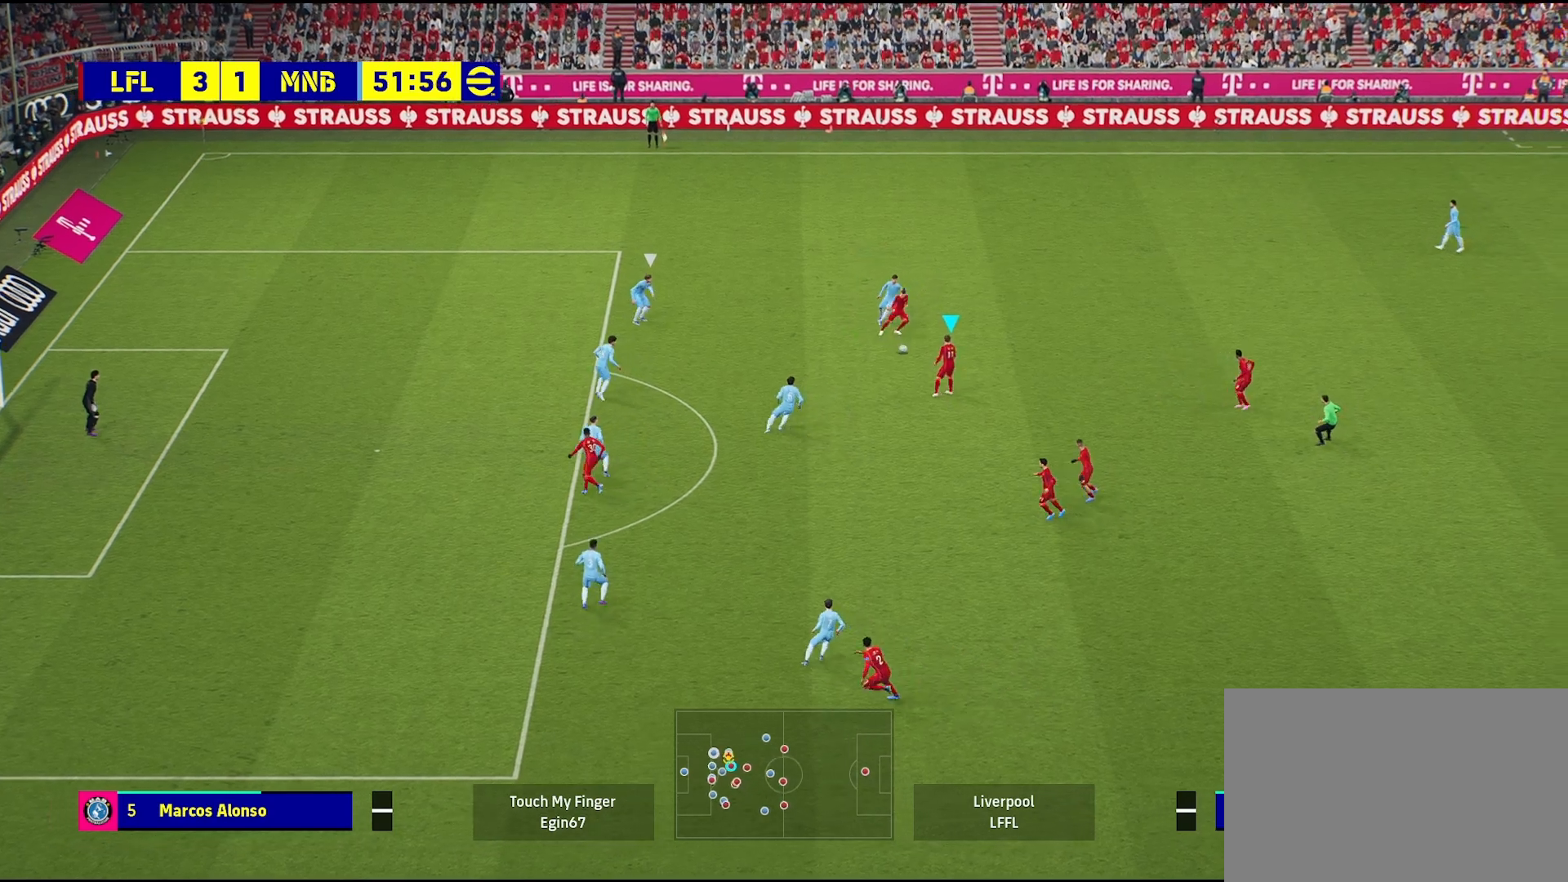
{"buttons": [], "left_stick": "down", "right_stick": "center", "events": [[17, "left_stick", "down"]]}
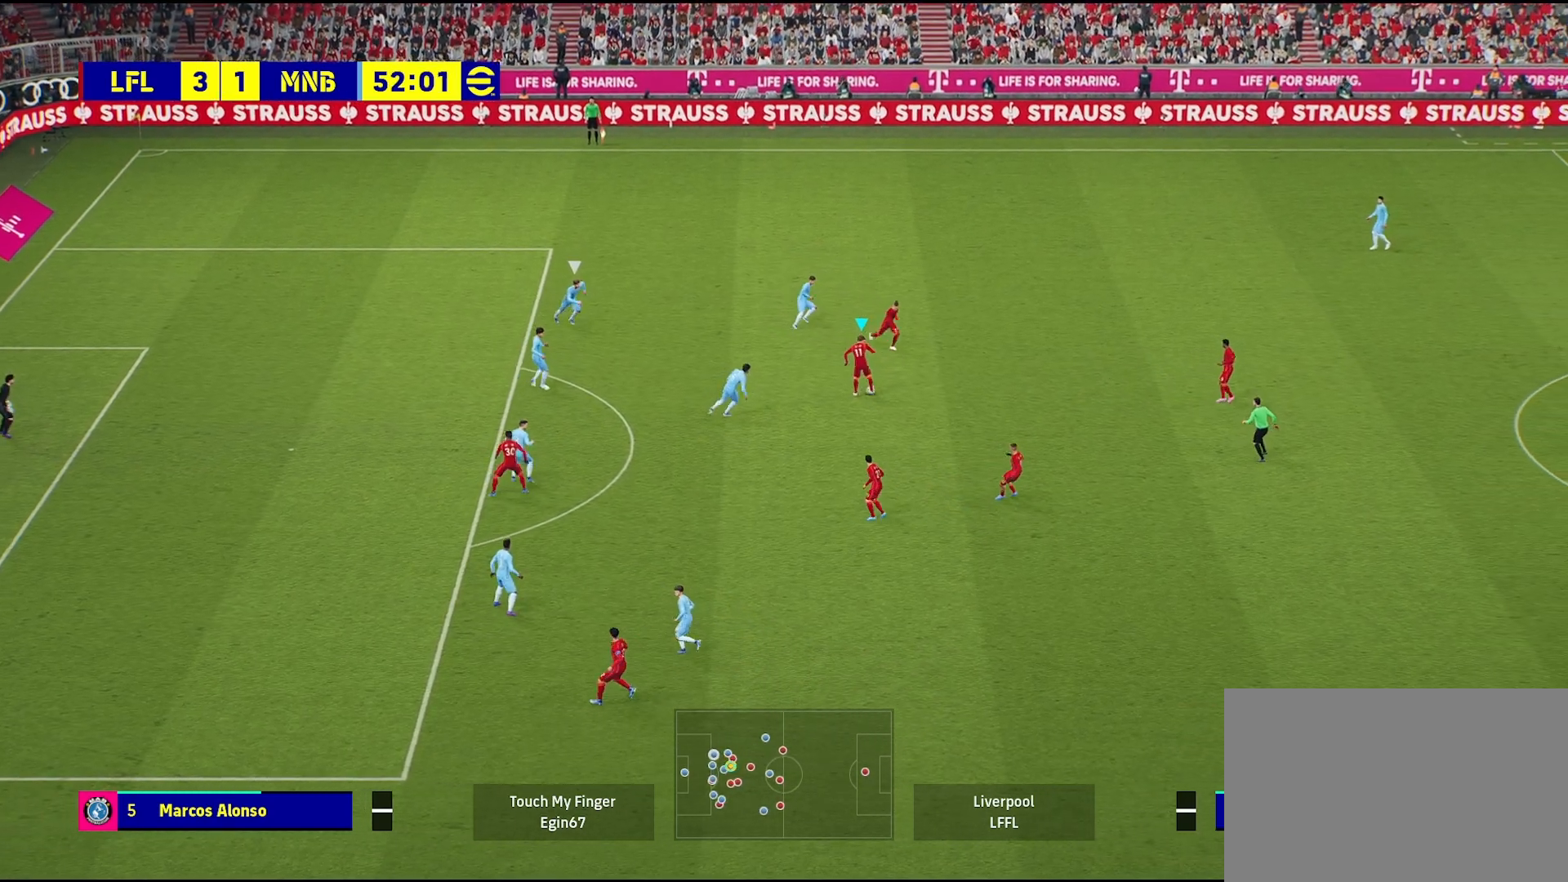
{"buttons": [], "left_stick": "center", "right_stick": "center", "events": [[133, "CROSS", "down"], [233, "CROSS", "up"], [500, "left_stick", "center"]]}
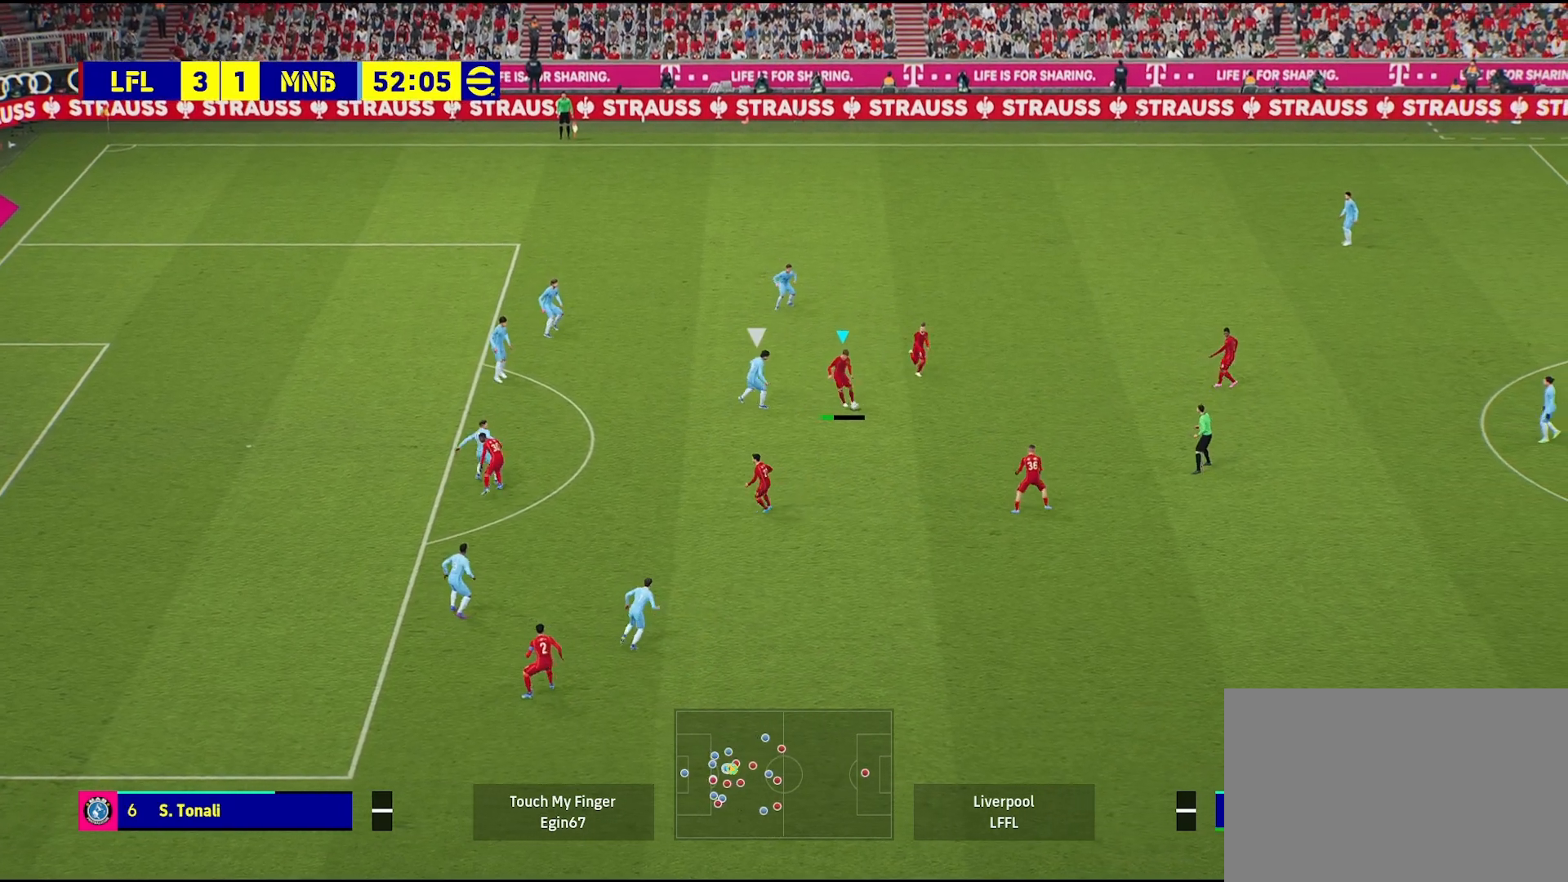
{"buttons": [], "left_stick": "center", "right_stick": "center", "events": []}
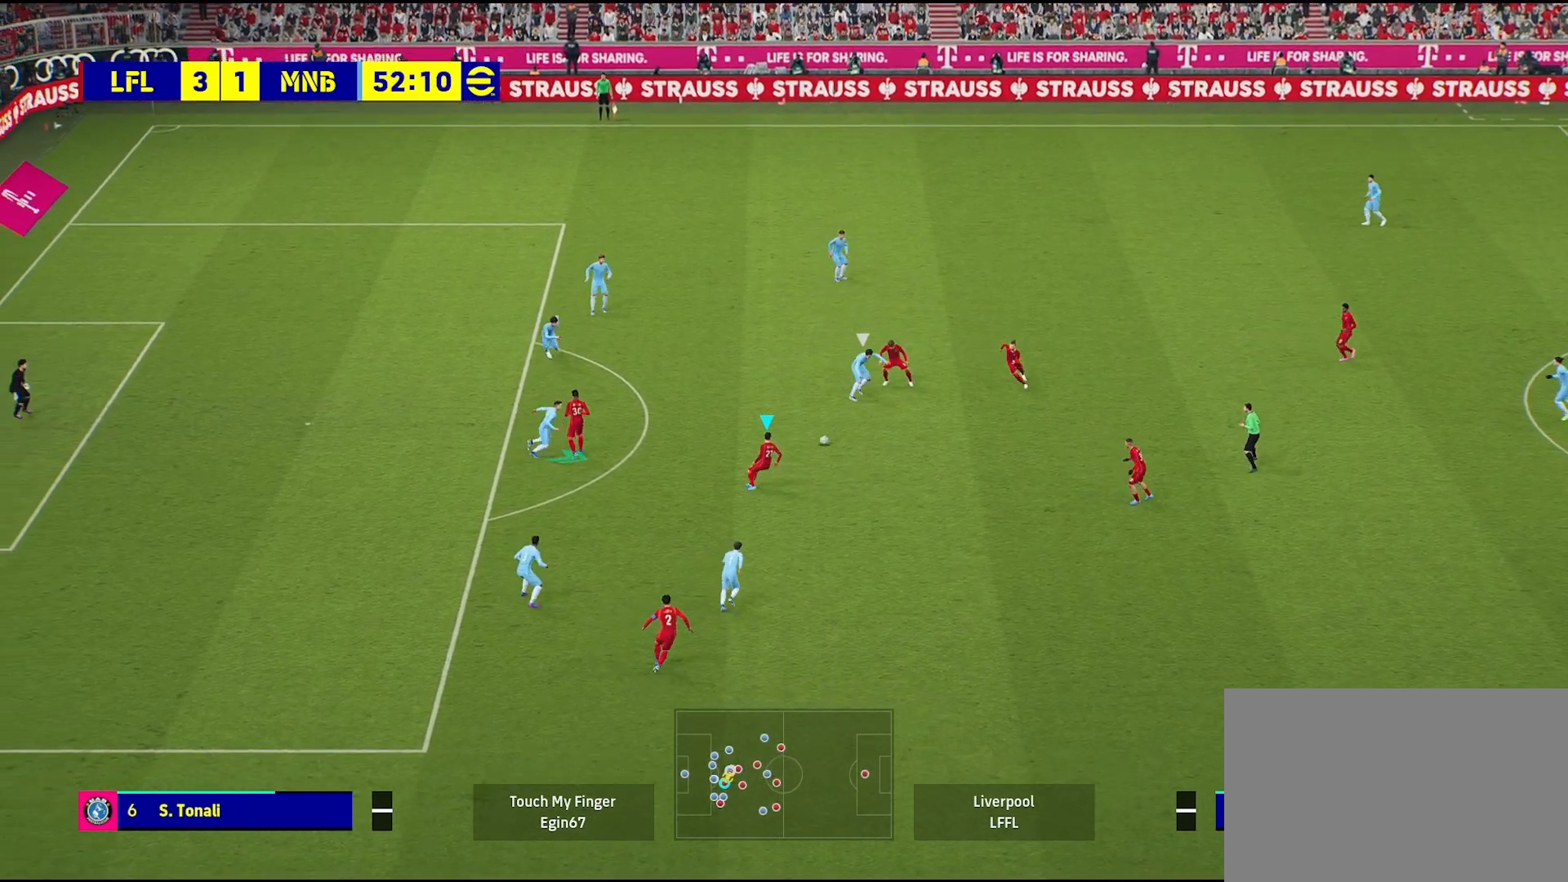
{"buttons": ["L1"], "left_stick": "down-right", "right_stick": "center", "events": [[100, "left_stick", "right"], [217, "left_stick", "down-right"], [267, "L1", "down"], [317, "CROSS", "down"], [400, "CROSS", "up"]]}
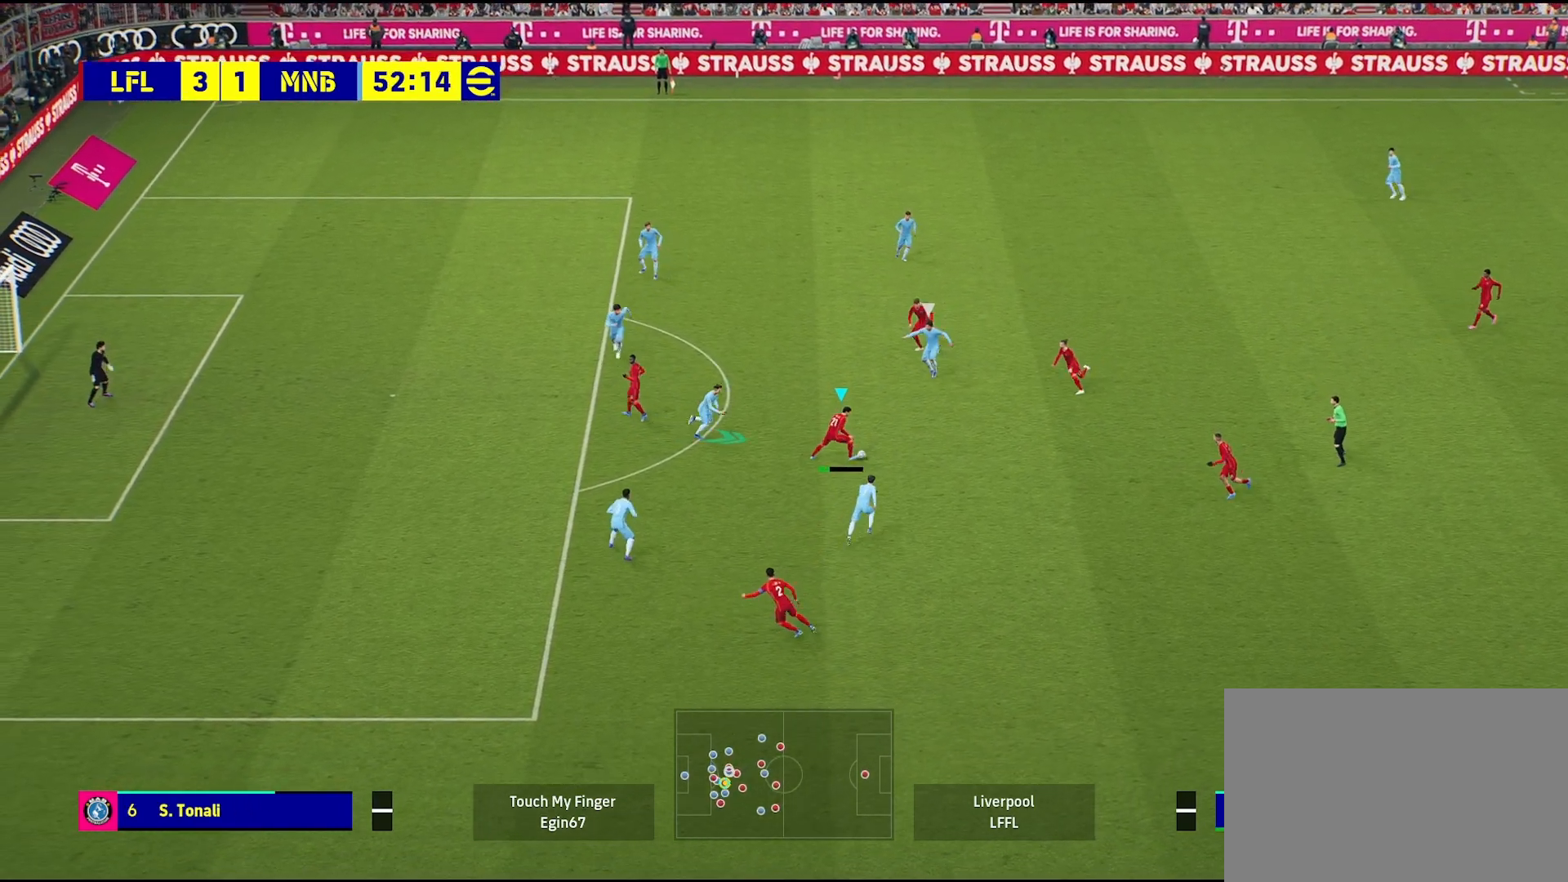
{"buttons": [], "left_stick": "down-left", "right_stick": "center", "events": [[133, "left_stick", "center"], [167, "L1", "up"], [467, "left_stick", "down-left"]]}
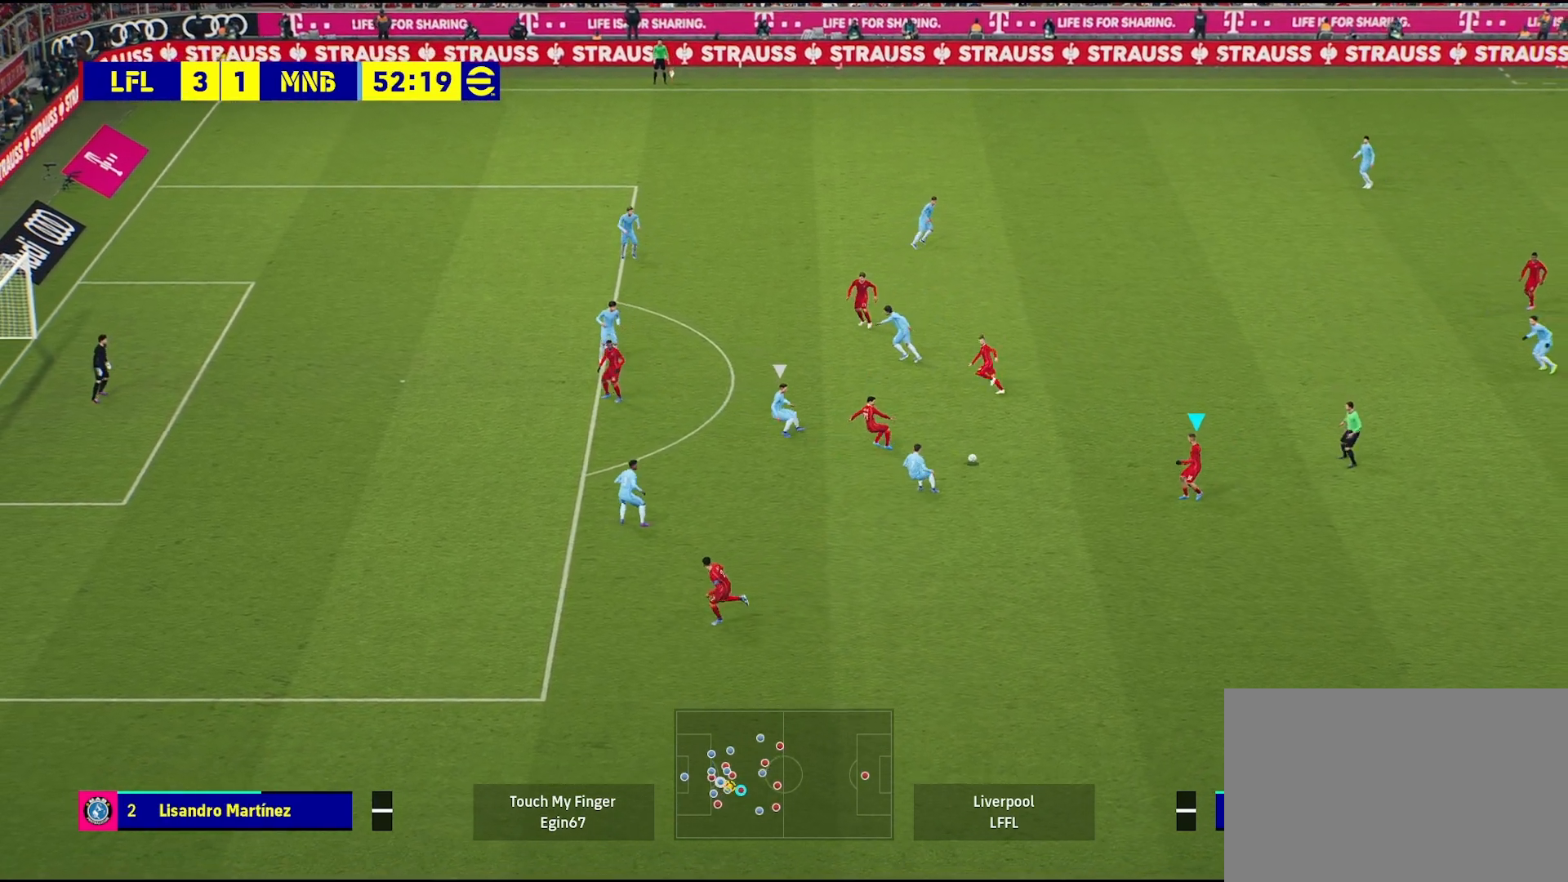
{"buttons": [], "left_stick": "center", "right_stick": "center", "events": [[100, "CROSS", "down"], [233, "CROSS", "up"], [450, "left_stick", "center"]]}
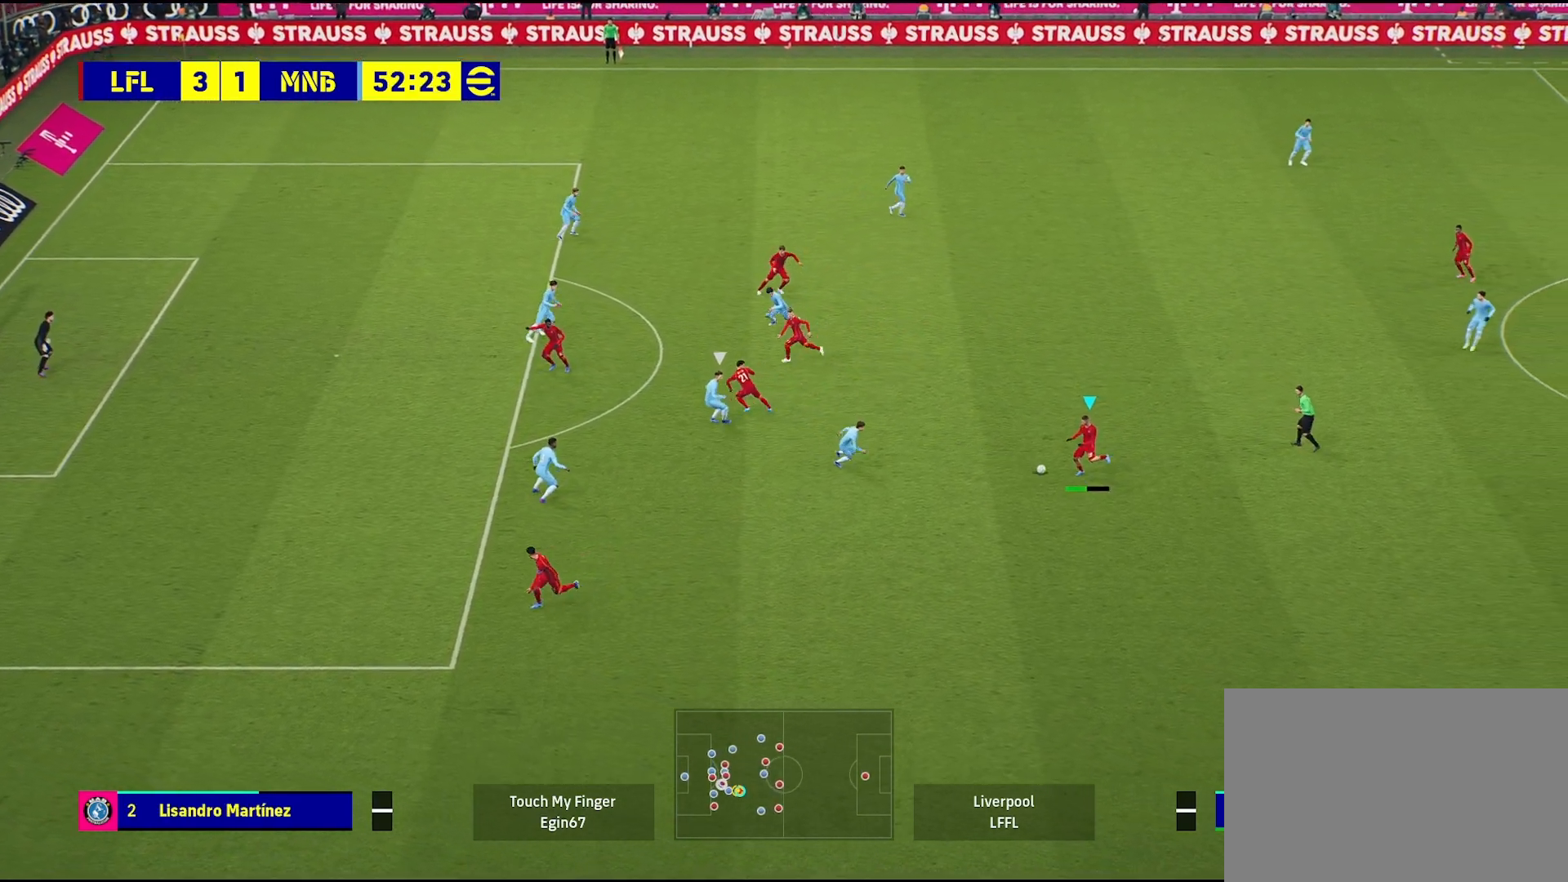
{"buttons": [], "left_stick": "up-left", "right_stick": "center", "events": [[433, "left_stick", "up-left"]]}
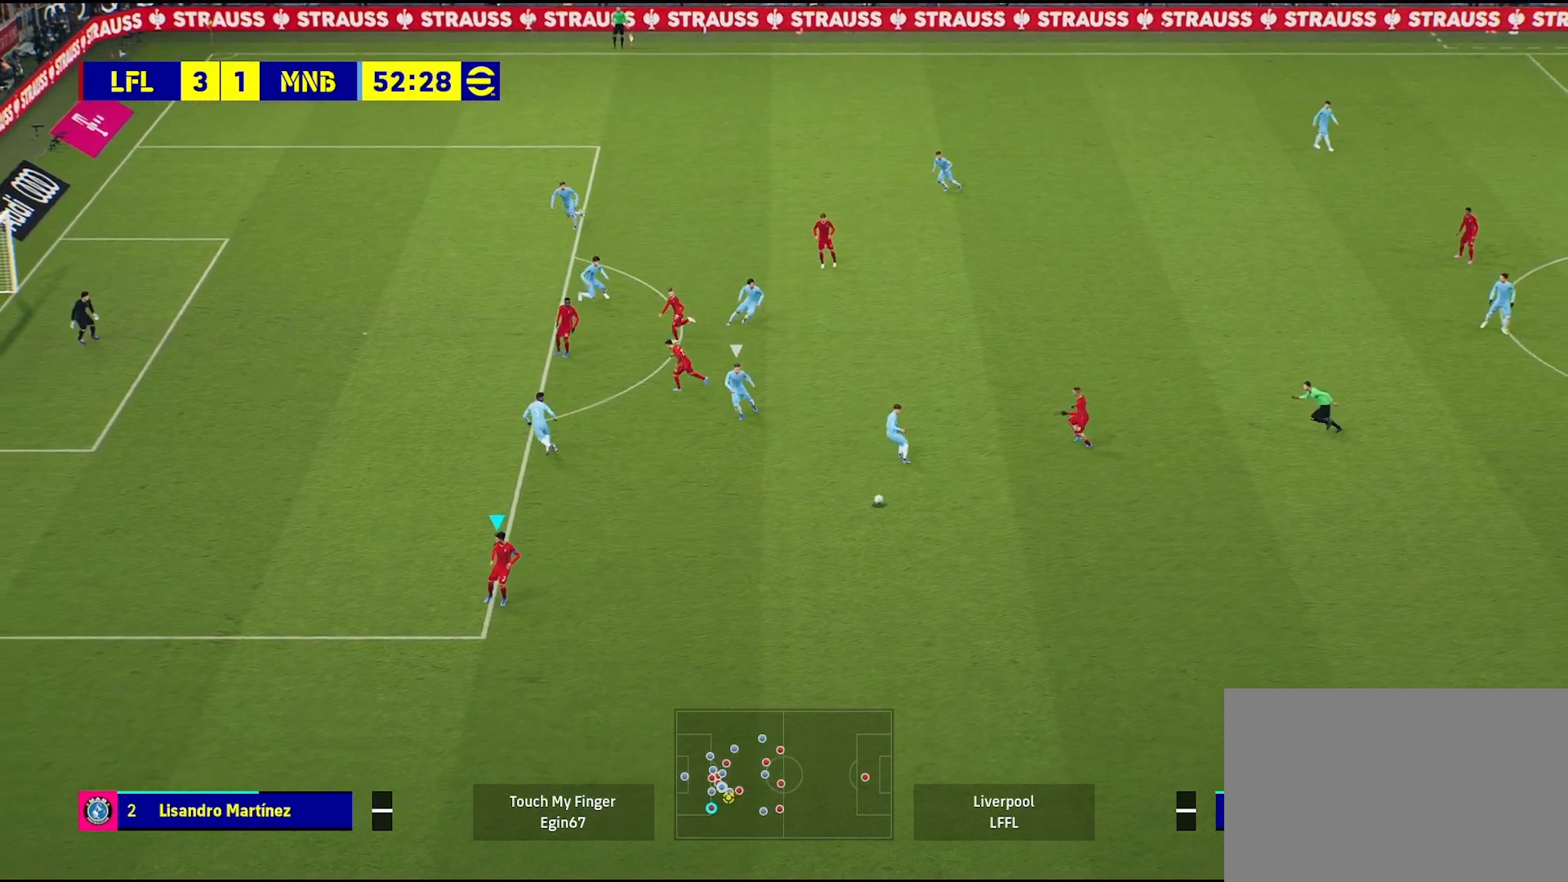
{"buttons": [], "left_stick": "up-left", "right_stick": "center", "events": []}
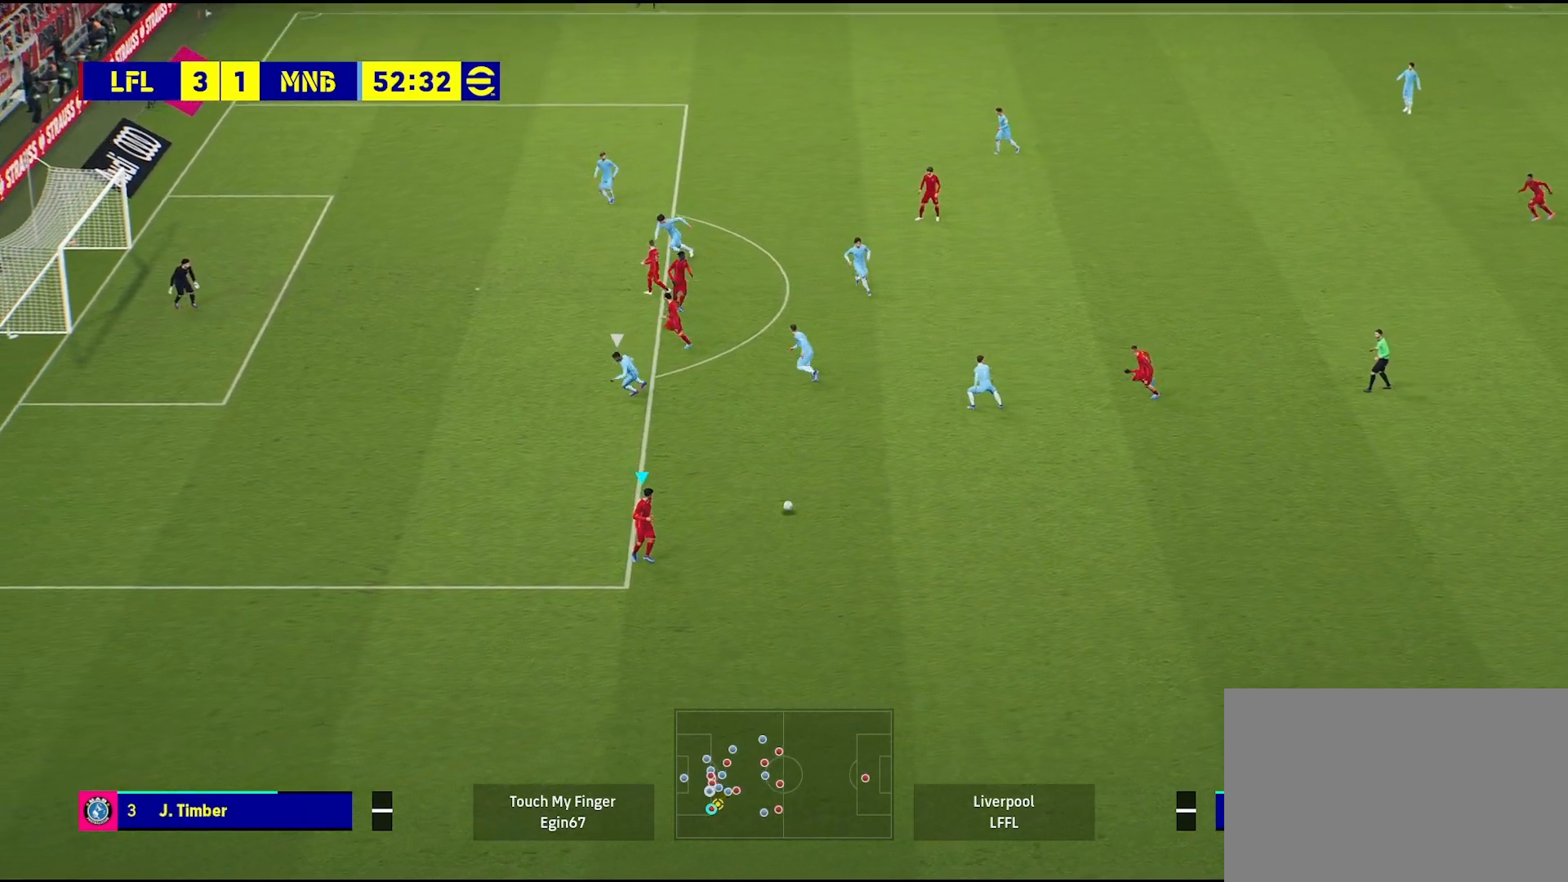
{"buttons": [], "left_stick": "up-left", "right_stick": "center", "events": [[50, "TRIANGLE", "down"], [133, "TRIANGLE", "up"]]}
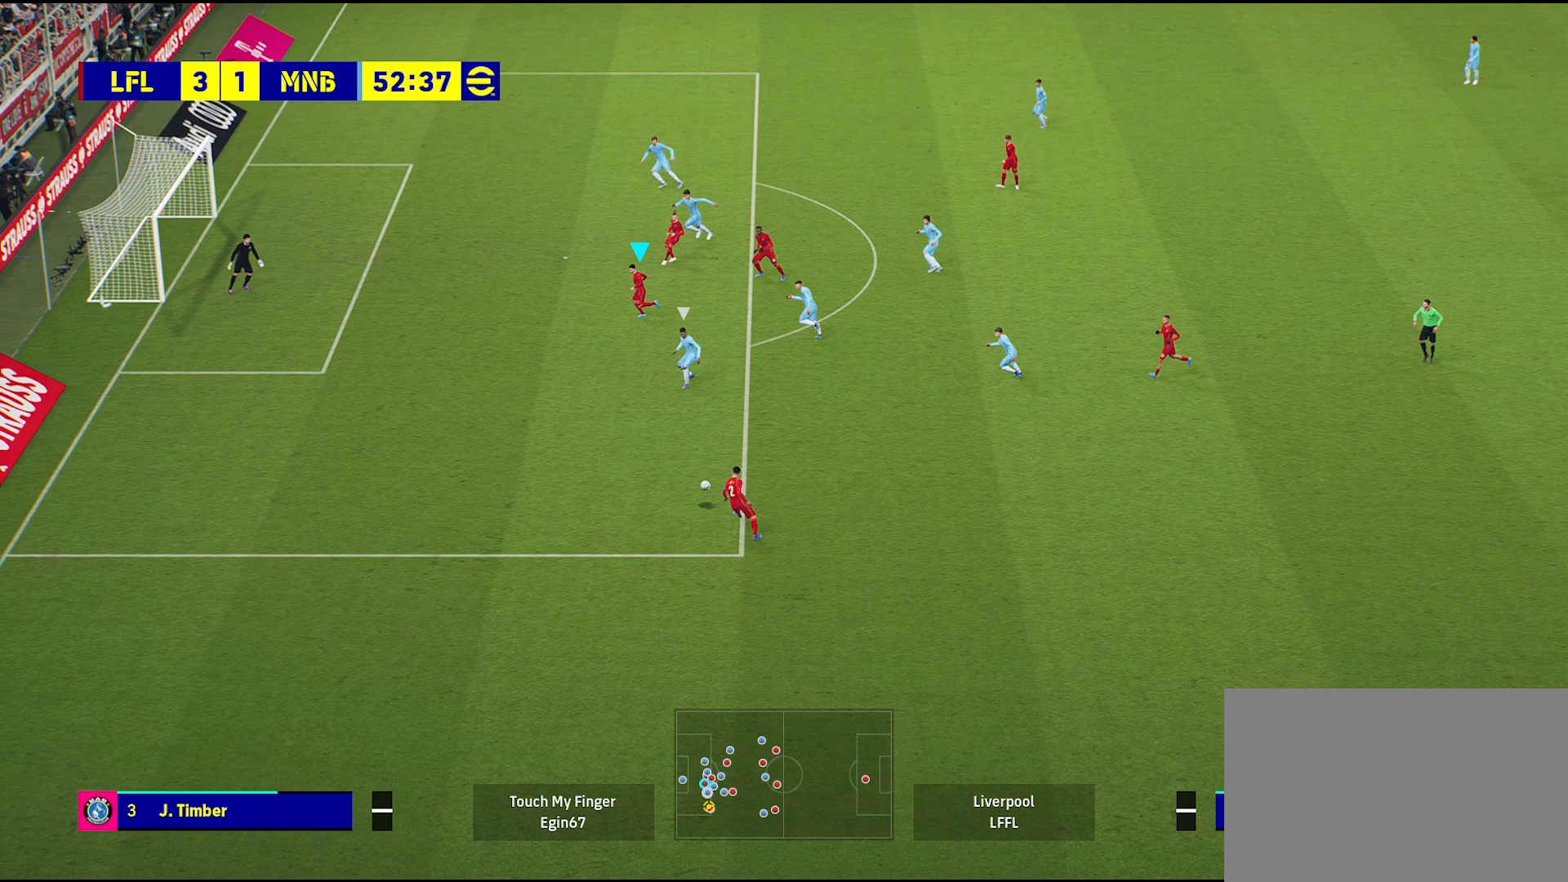
{"buttons": [], "left_stick": "left", "right_stick": "center", "events": [[217, "left_stick", "left"]]}
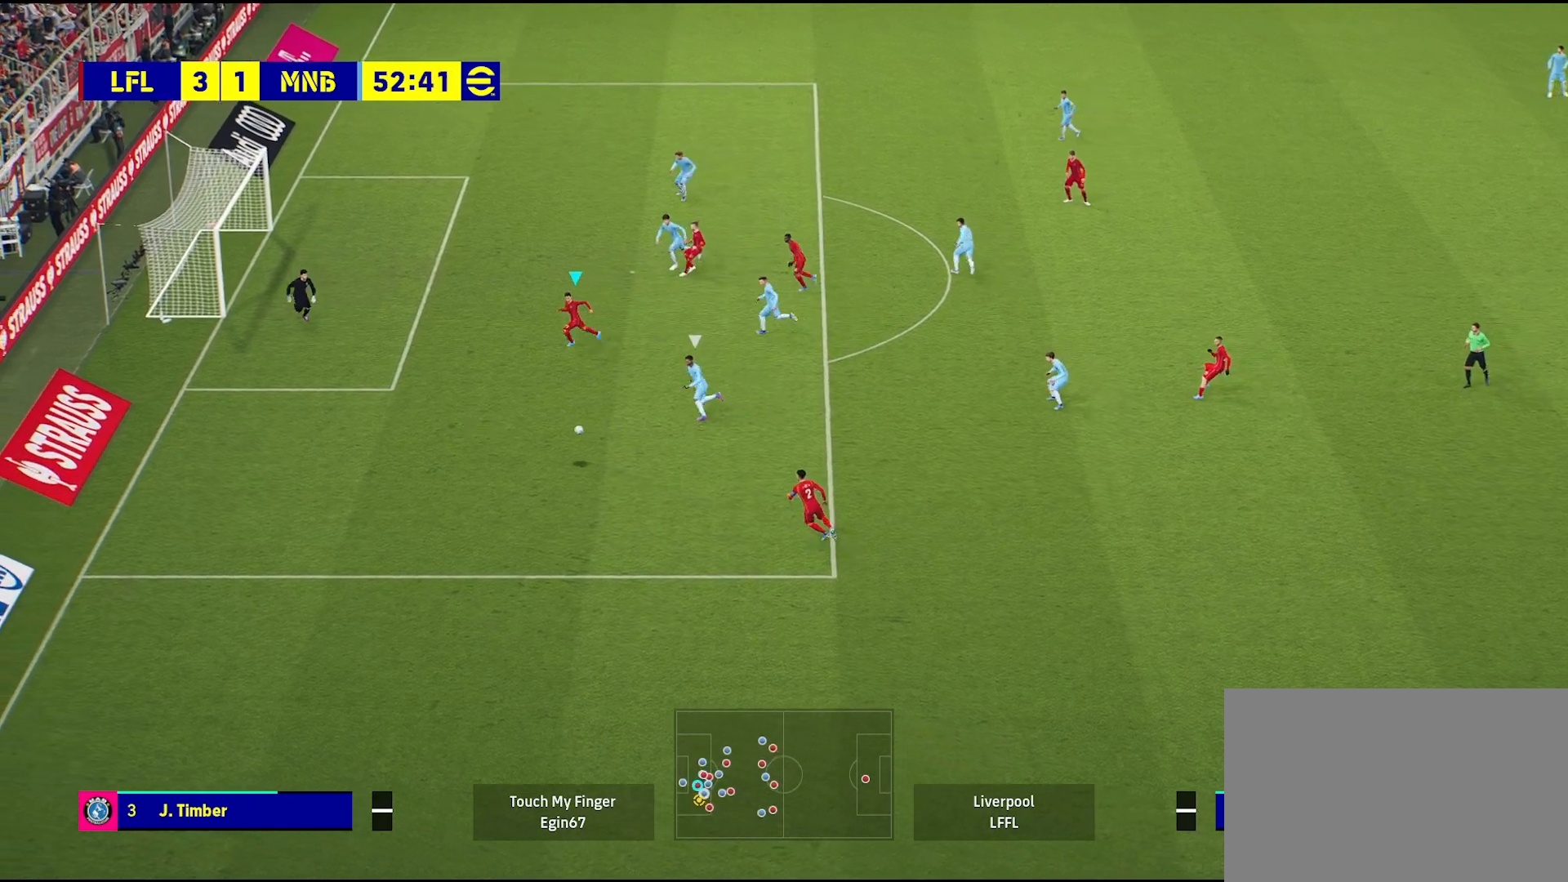
{"buttons": [], "left_stick": "up-right", "right_stick": "center", "events": [[250, "left_stick", "up-left"], [400, "CIRCLE", "down"], [400, "left_stick", "up-right"], [500, "CIRCLE", "up"]]}
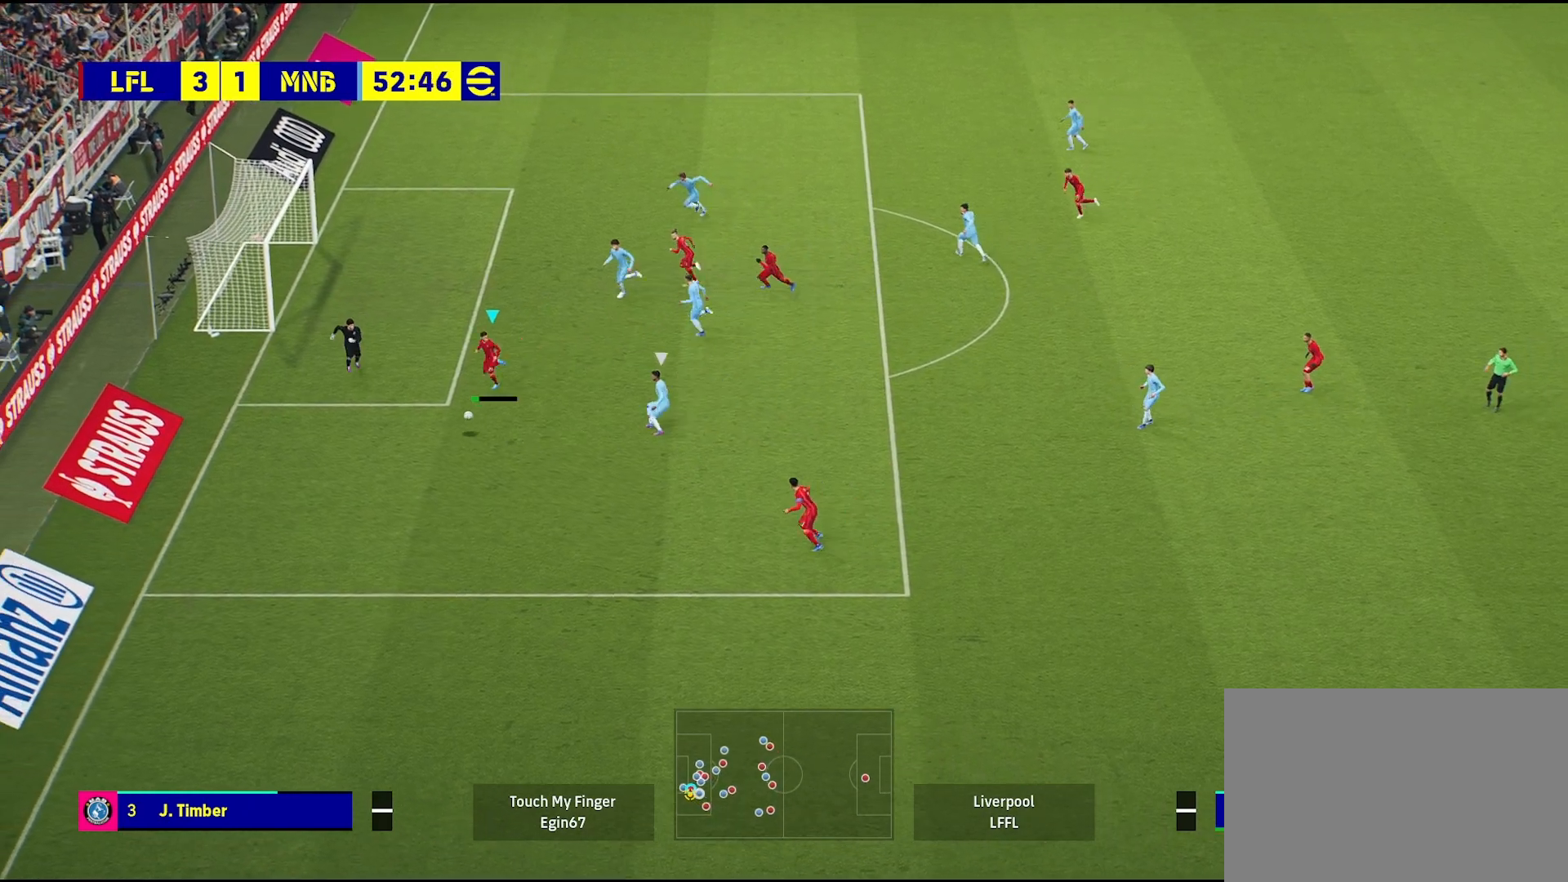
{"buttons": [], "left_stick": "center", "right_stick": "center", "events": [[267, "left_stick", "center"]]}
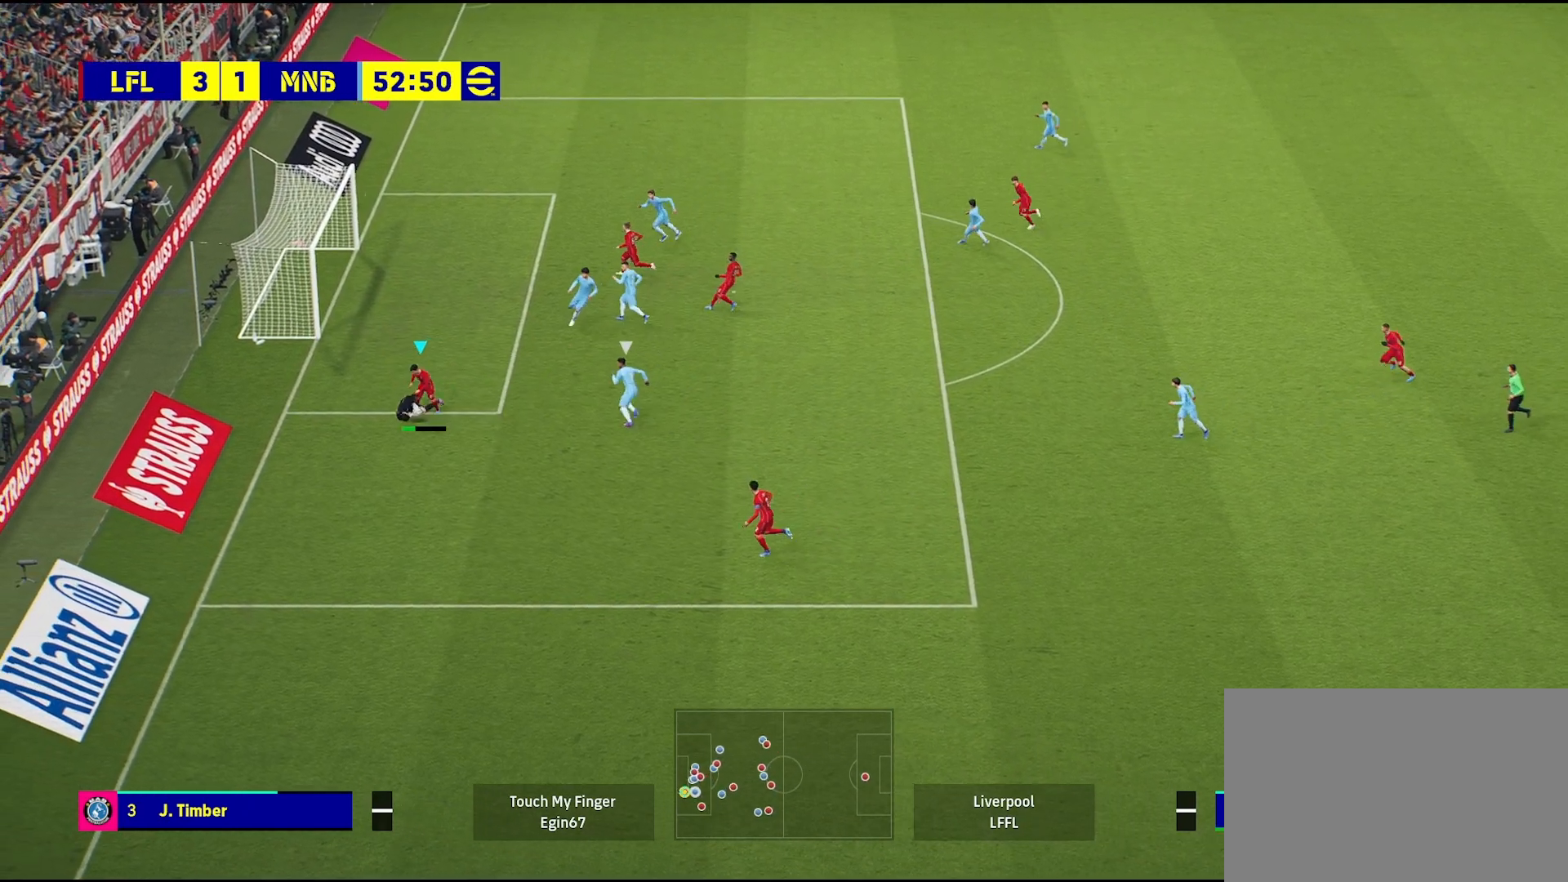
{"buttons": [], "left_stick": "down", "right_stick": "center", "events": [[217, "left_stick", "down"]]}